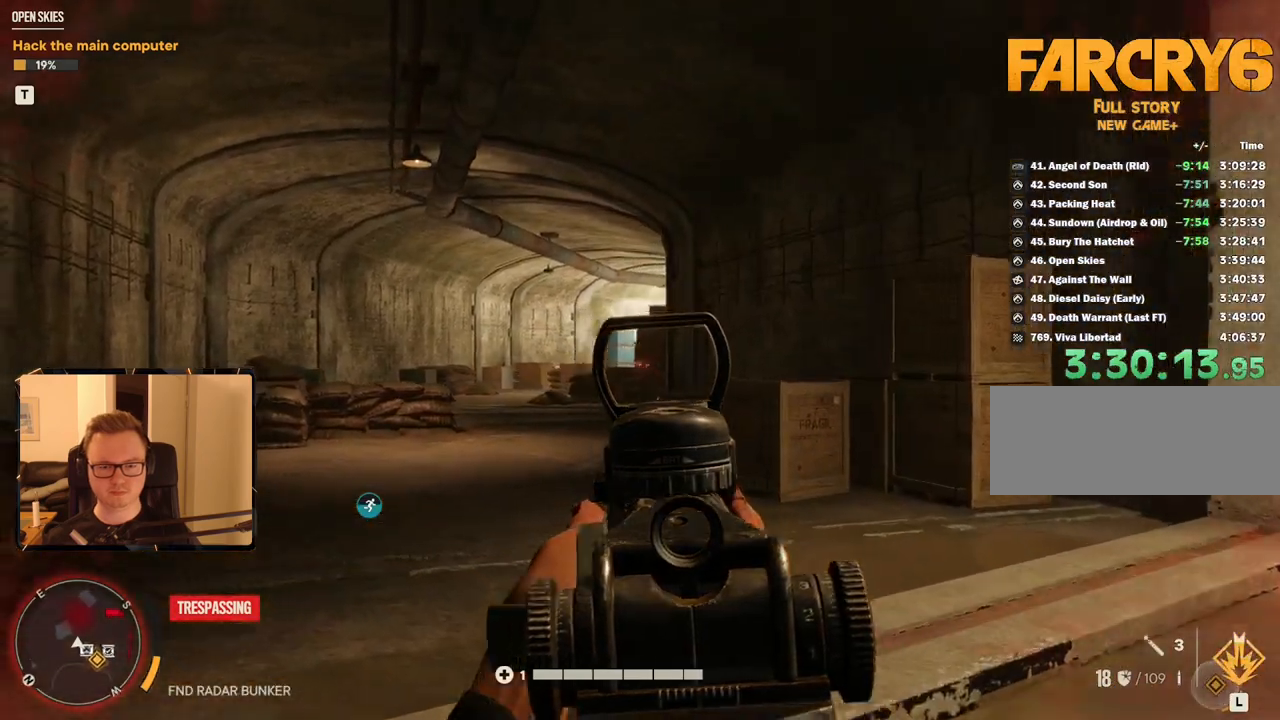
Gameplay with keyboard and mouse; each line is a JSON object with the keys and mouse buttons held at the frame after it. "events" lists presses ("down") and releases ("up") of "1", "2", "3", "4", "5", "6", "7", "8", "9", "a", "alt", "b", "c", "caps_lock", "ctrl", "d", "e", "escape", "f", "g", "h", "m", "n", "q", "r", "return", "s", "shift", "space", "t", "tab", "v", "w", "x", "y", "z", "mouse_left", "mouse_right", "mouse_mb4", "mouse_mb5", "mouse_wheel_up" and "mouse_wheel_down" between this image and that frame as [ms after this image, input, new state], when the widget could be followed in between. "mouse_left", "mouse_right", "mouse_mb4", "mouse_mb5", "mouse_wheel_up", "mouse_wheel_down" = the "left", "right", "mb4", "mb5", "wheel_up", "wheel_down" buttons of the "mouse" list. No other keys are recorded. Mouse movement is not recorded.
{"keys": ["a", "w"], "mouse": [], "events": []}
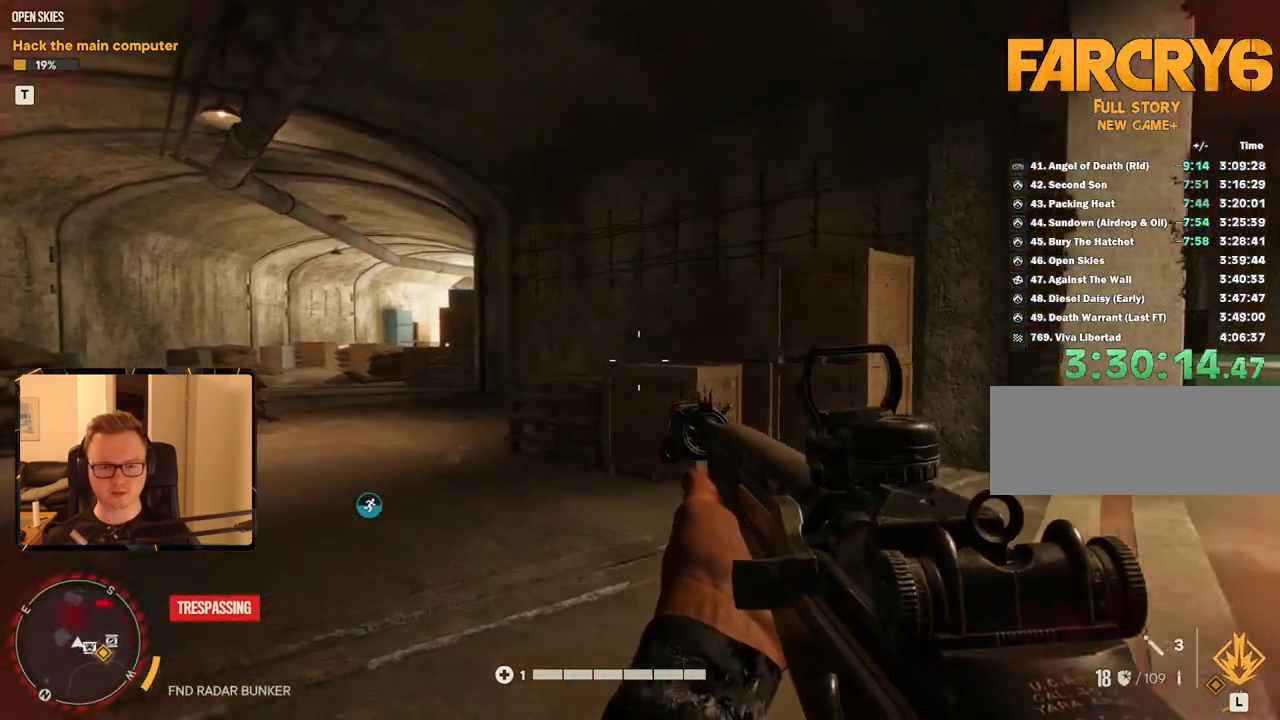
{"keys": ["w"], "mouse": [], "events": [[484, "a", "up"]]}
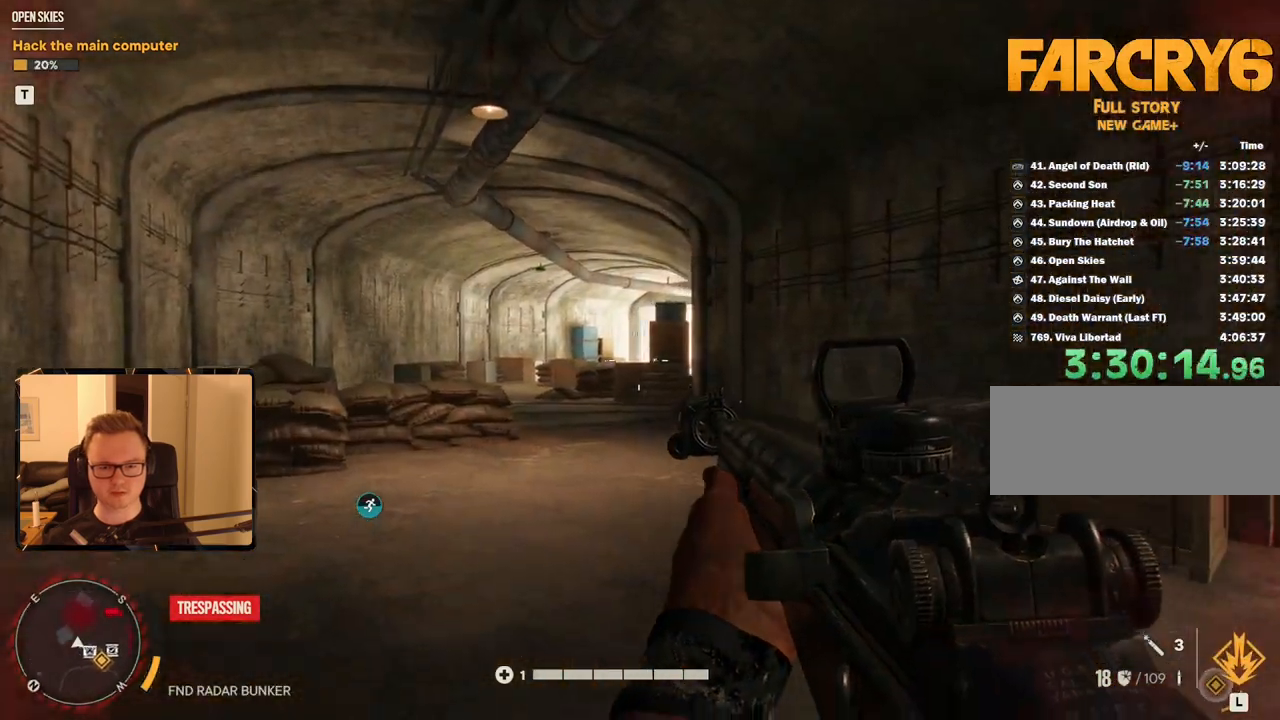
{"keys": ["a", "shift", "w"], "mouse": [], "events": [[300, "a", "down"], [384, "shift", "down"]]}
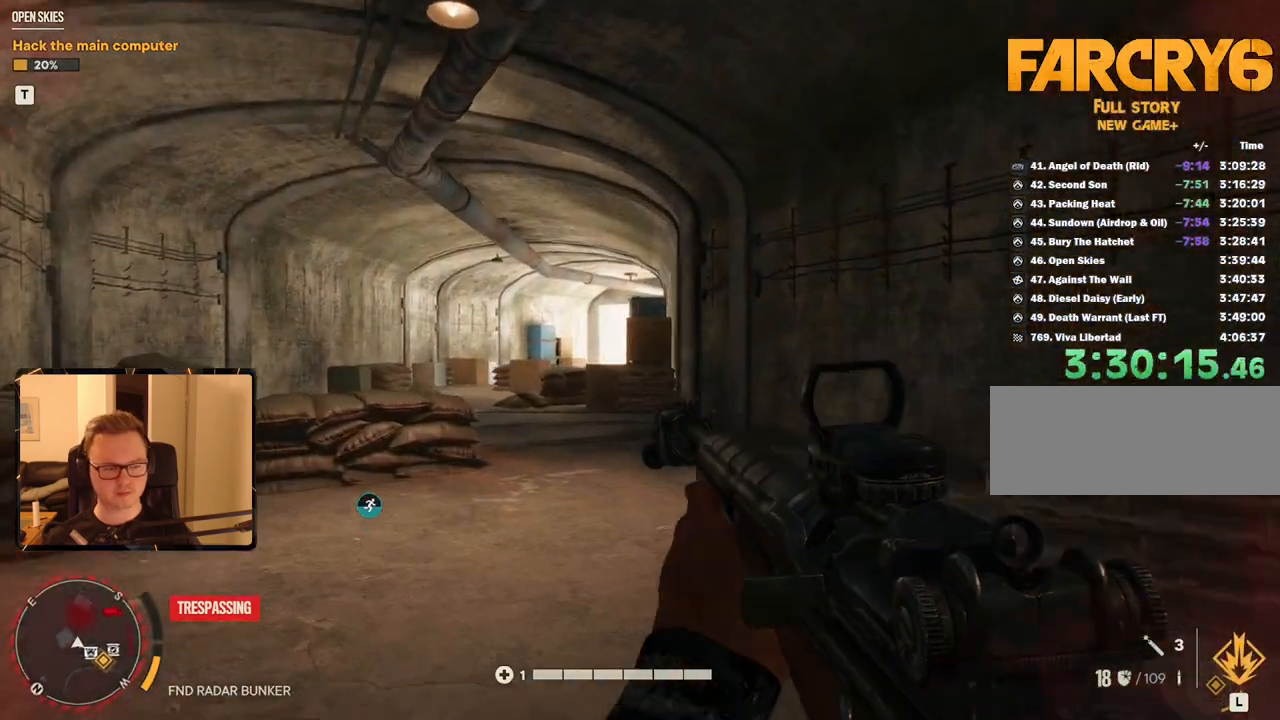
{"keys": [], "mouse": ["right"], "events": [[167, "shift", "up"], [400, "mouse_right", "down"], [450, "a", "up"], [500, "w", "up"]]}
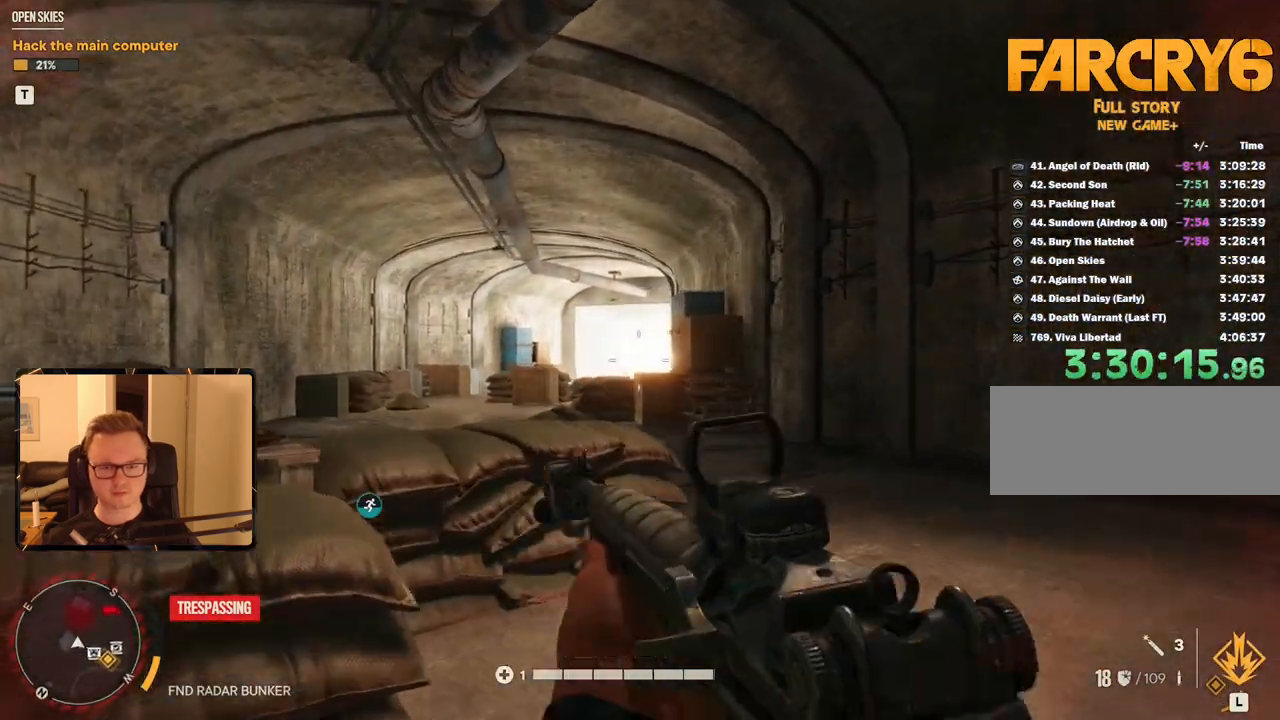
{"keys": [], "mouse": ["right"], "events": []}
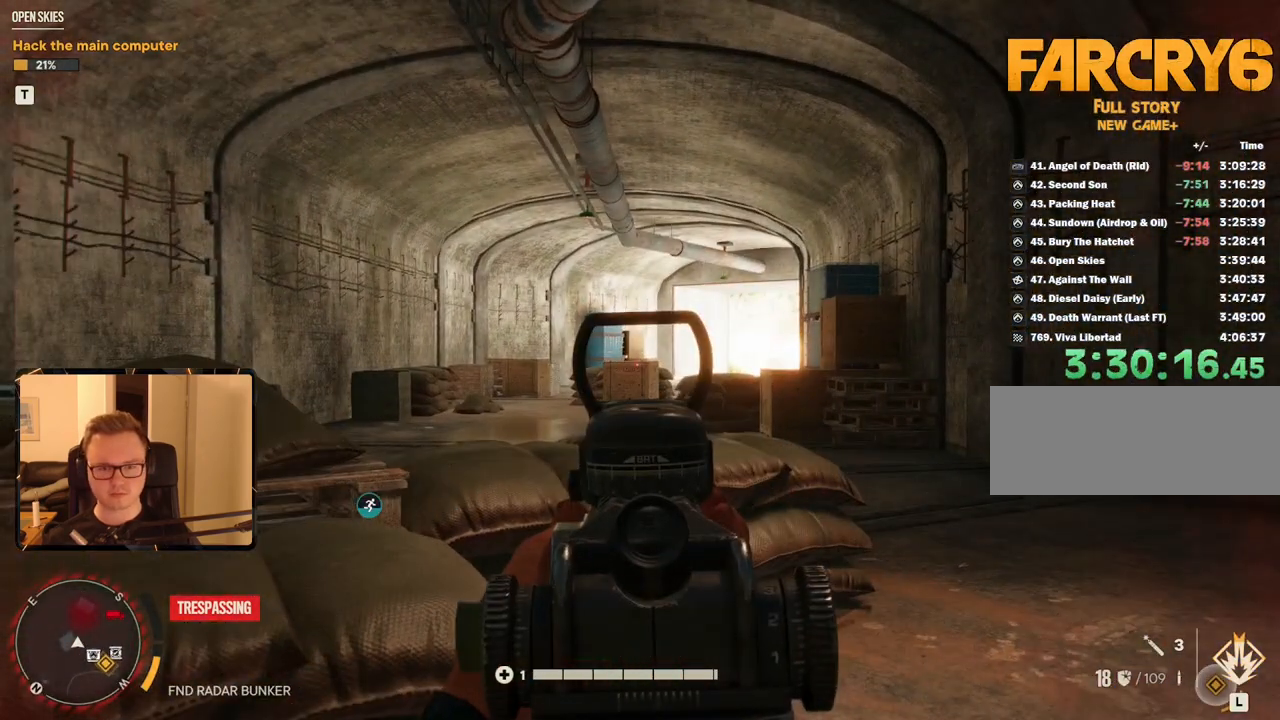
{"keys": [], "mouse": ["right"], "events": []}
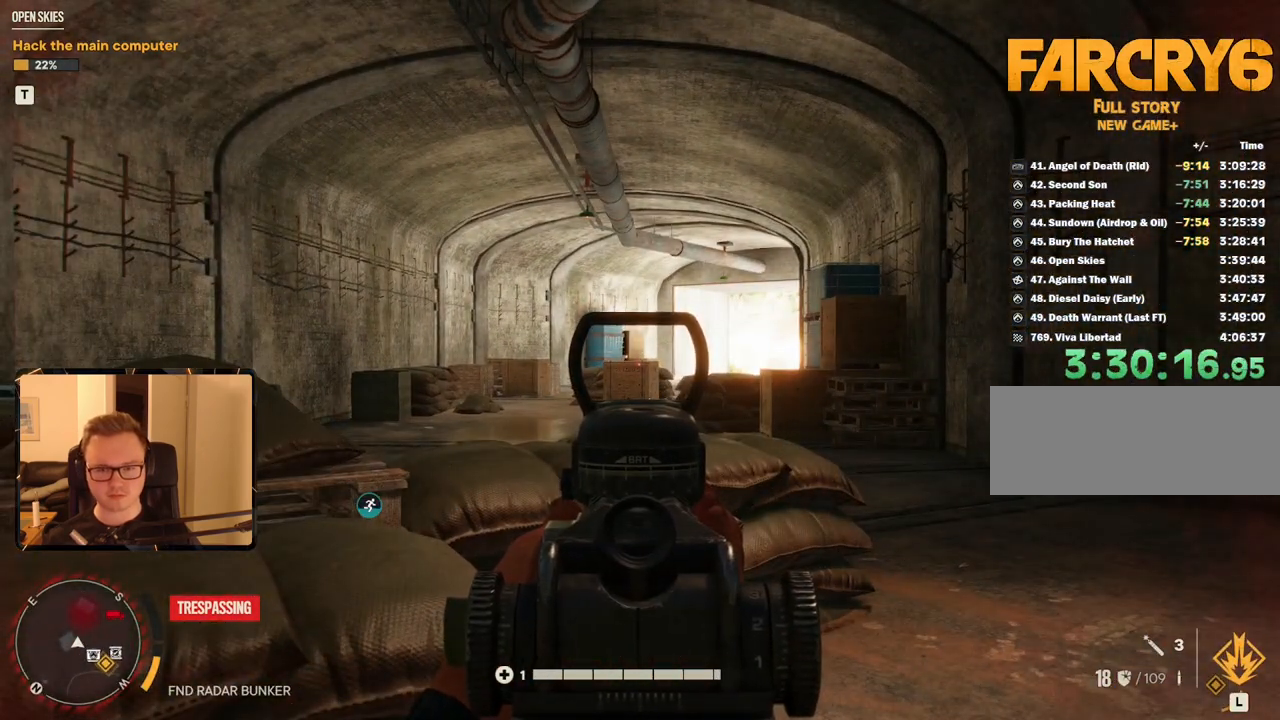
{"keys": [], "mouse": ["right"], "events": []}
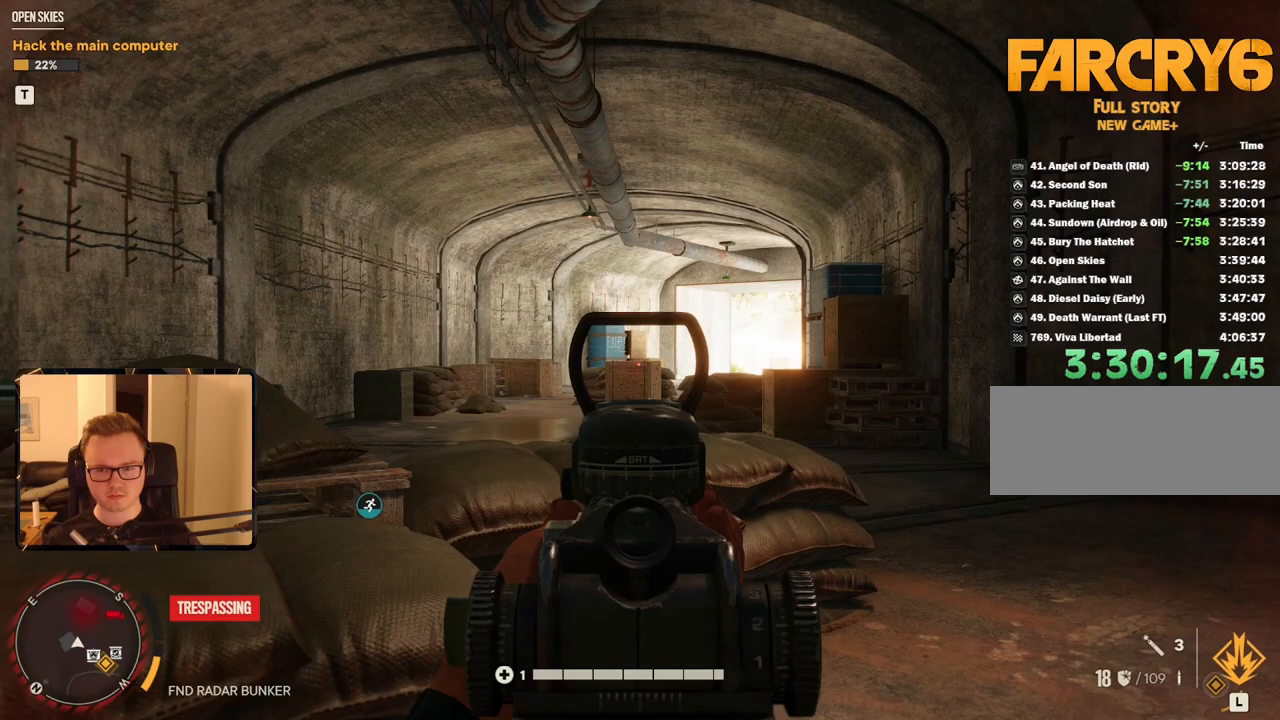
{"keys": [], "mouse": [], "events": [[34, "mouse_right", "up"]]}
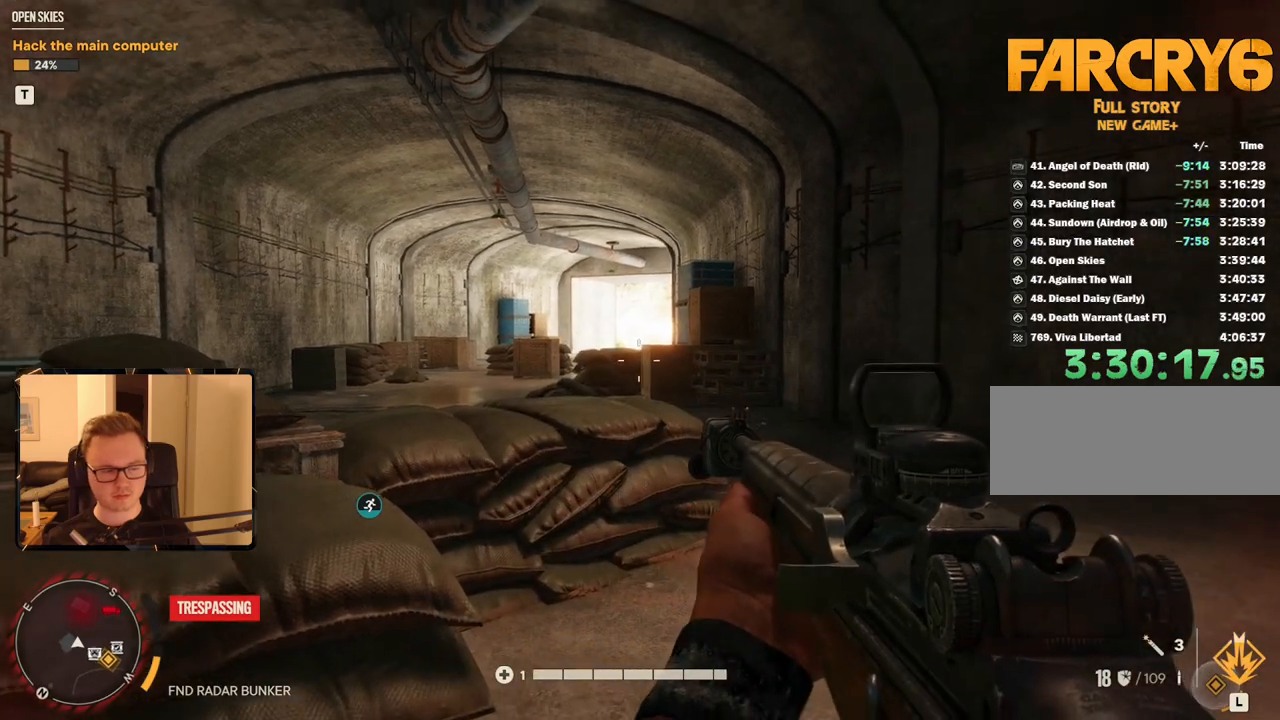
{"keys": ["a", "w"], "mouse": [], "events": [[150, "a", "down"], [150, "space", "down"], [184, "w", "down"], [317, "space", "up"]]}
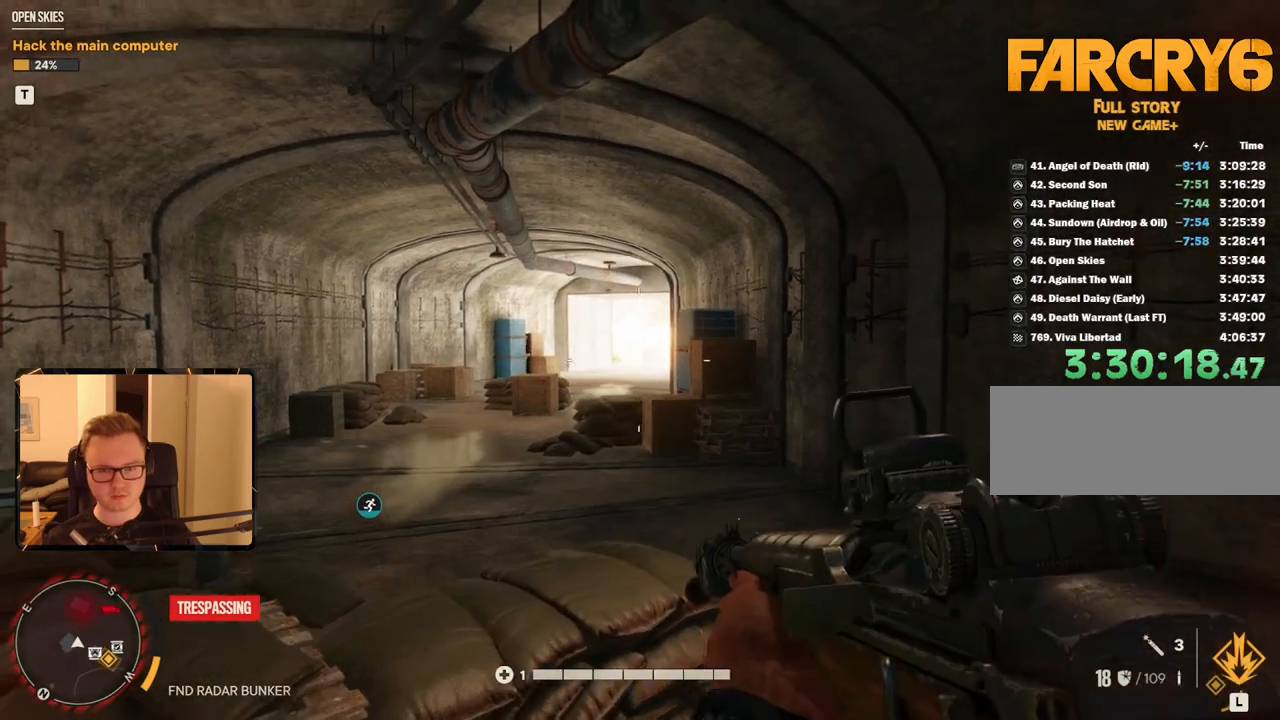
{"keys": ["a", "w"], "mouse": [], "events": []}
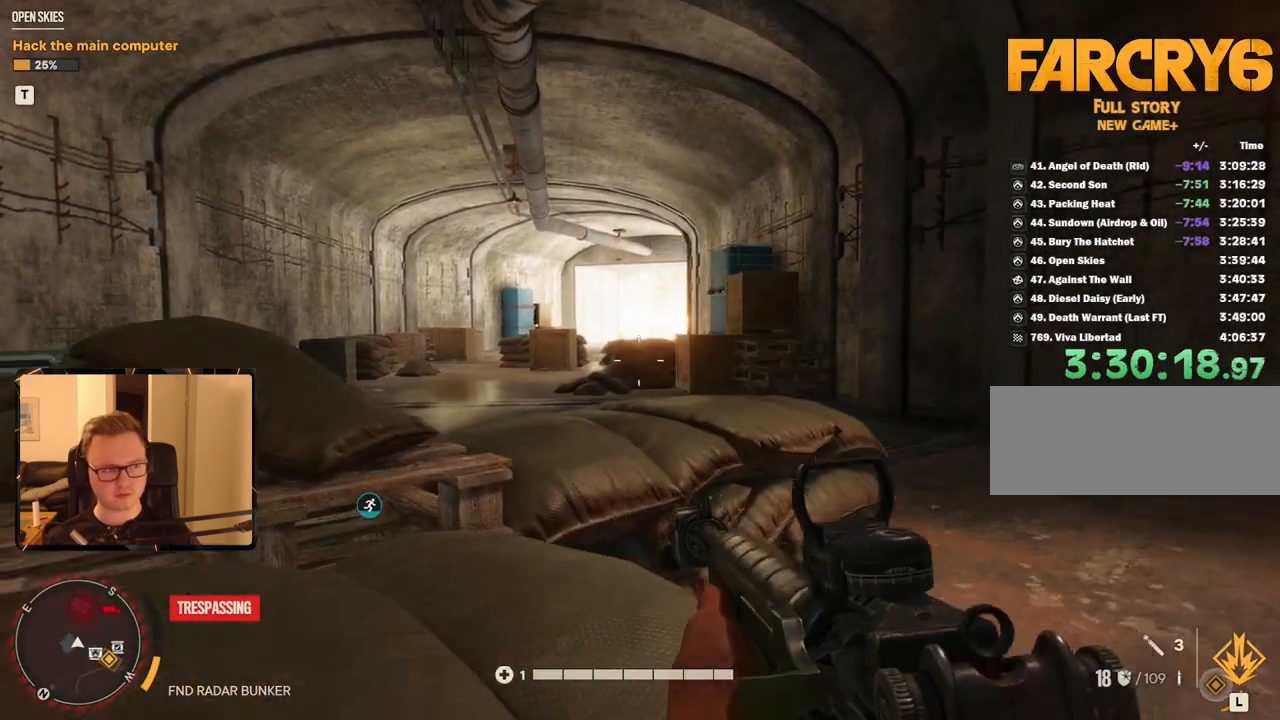
{"keys": ["a", "w"], "mouse": [], "events": [[17, "a", "up"], [17, "w", "up"], [117, "a", "down"], [117, "space", "down"], [117, "w", "down"], [250, "space", "up"]]}
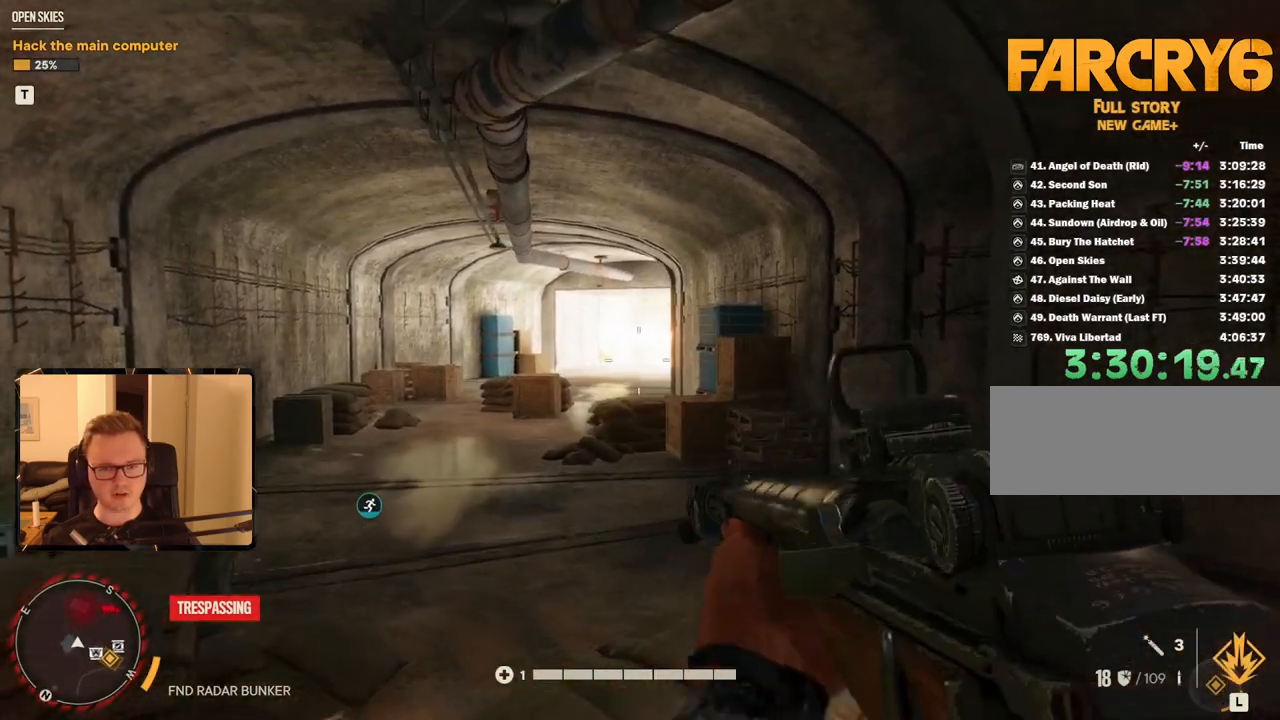
{"keys": ["a", "w"], "mouse": [], "events": [[234, "a", "up"], [284, "w", "up"], [417, "a", "down"], [417, "w", "down"]]}
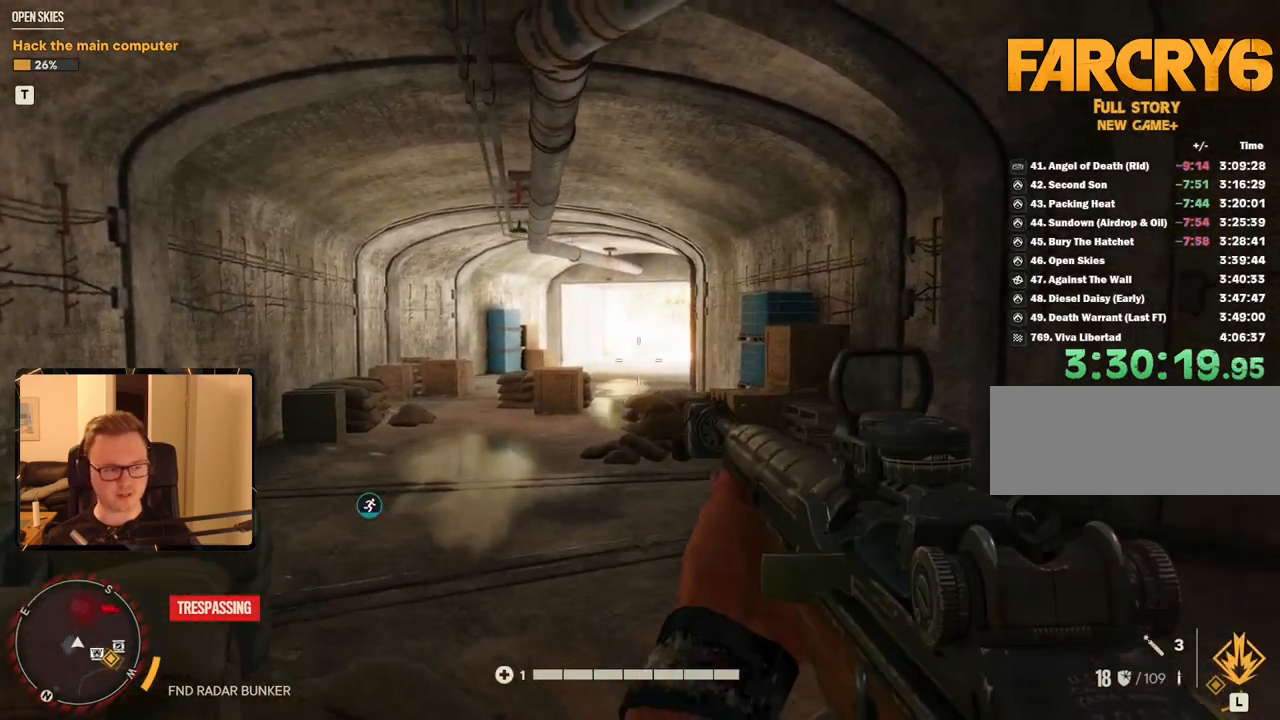
{"keys": ["shift", "w"], "mouse": [], "events": [[200, "a", "up"], [284, "shift", "down"]]}
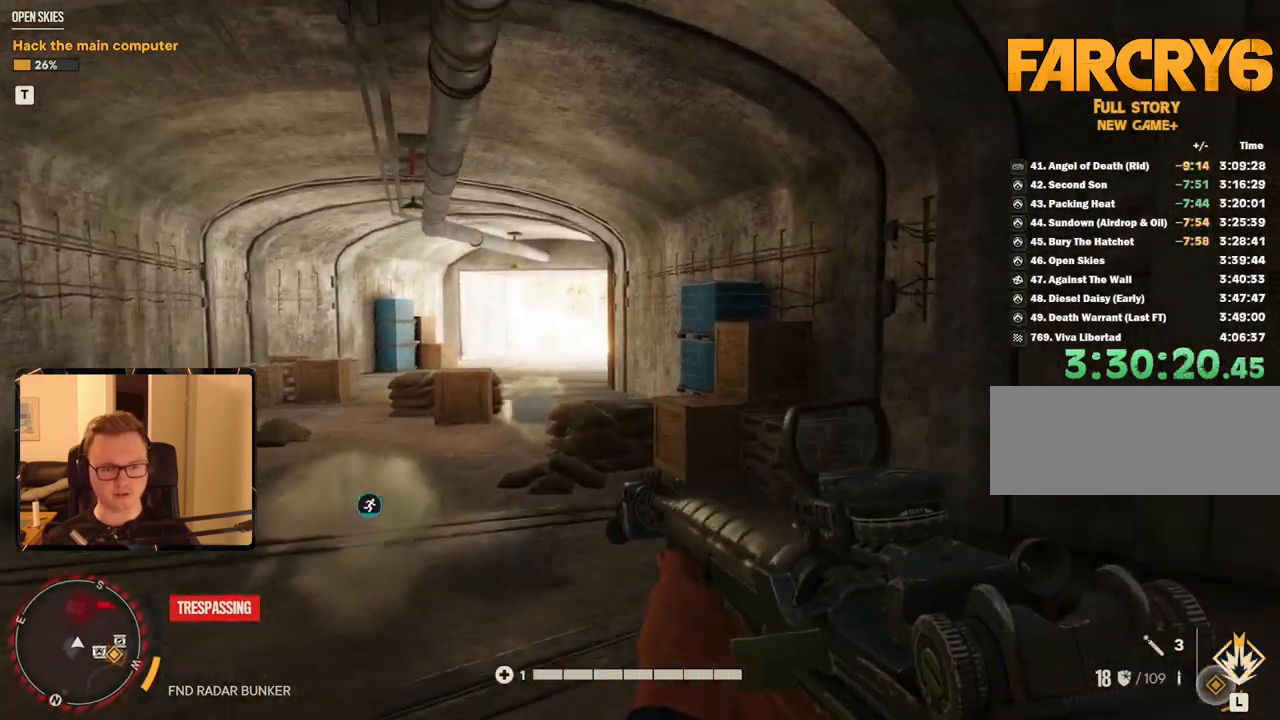
{"keys": ["a", "shift", "w"], "mouse": [], "events": [[67, "a", "down"]]}
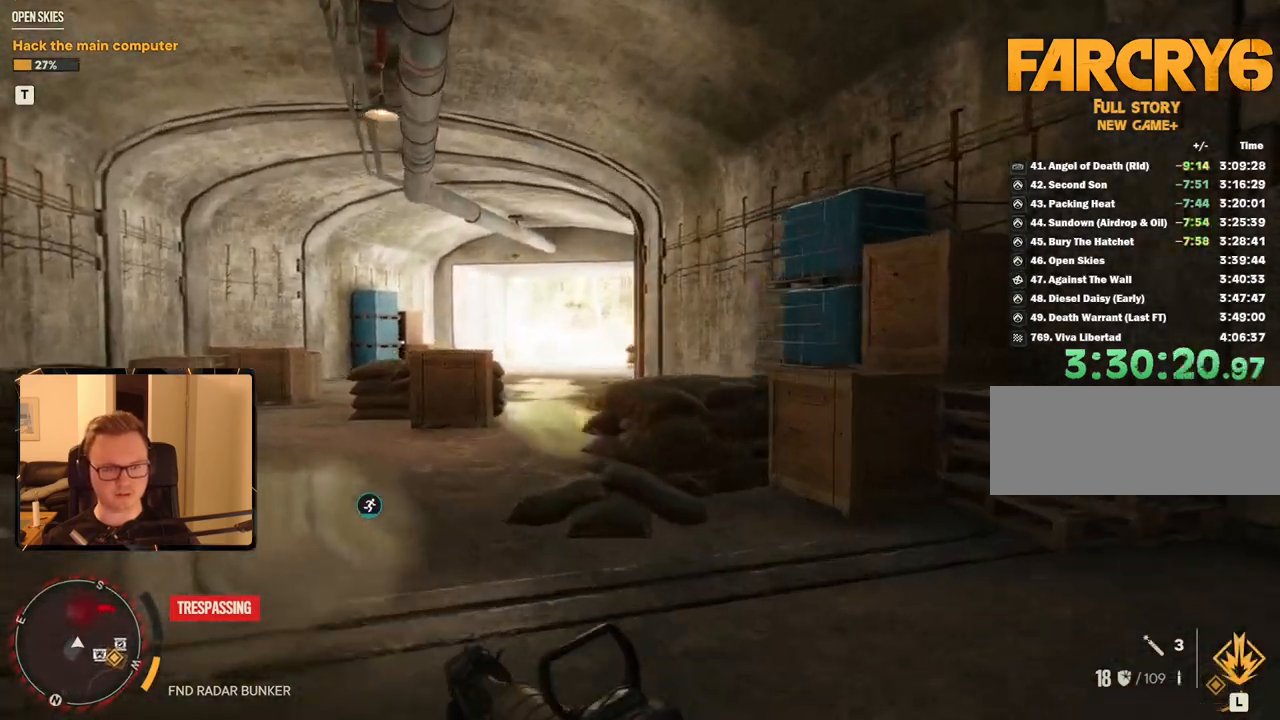
{"keys": ["a", "w"], "mouse": ["right"], "events": [[300, "mouse_right", "down"], [450, "shift", "up"]]}
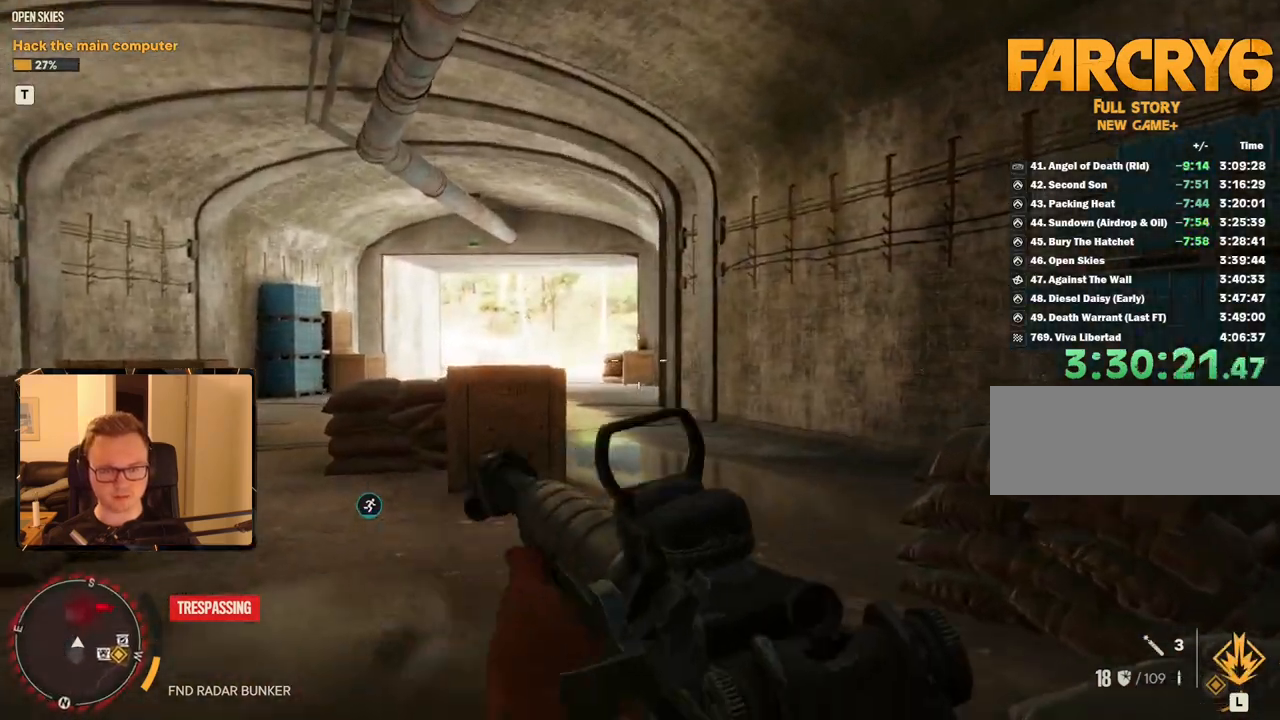
{"keys": ["a", "w"], "mouse": ["right"], "events": []}
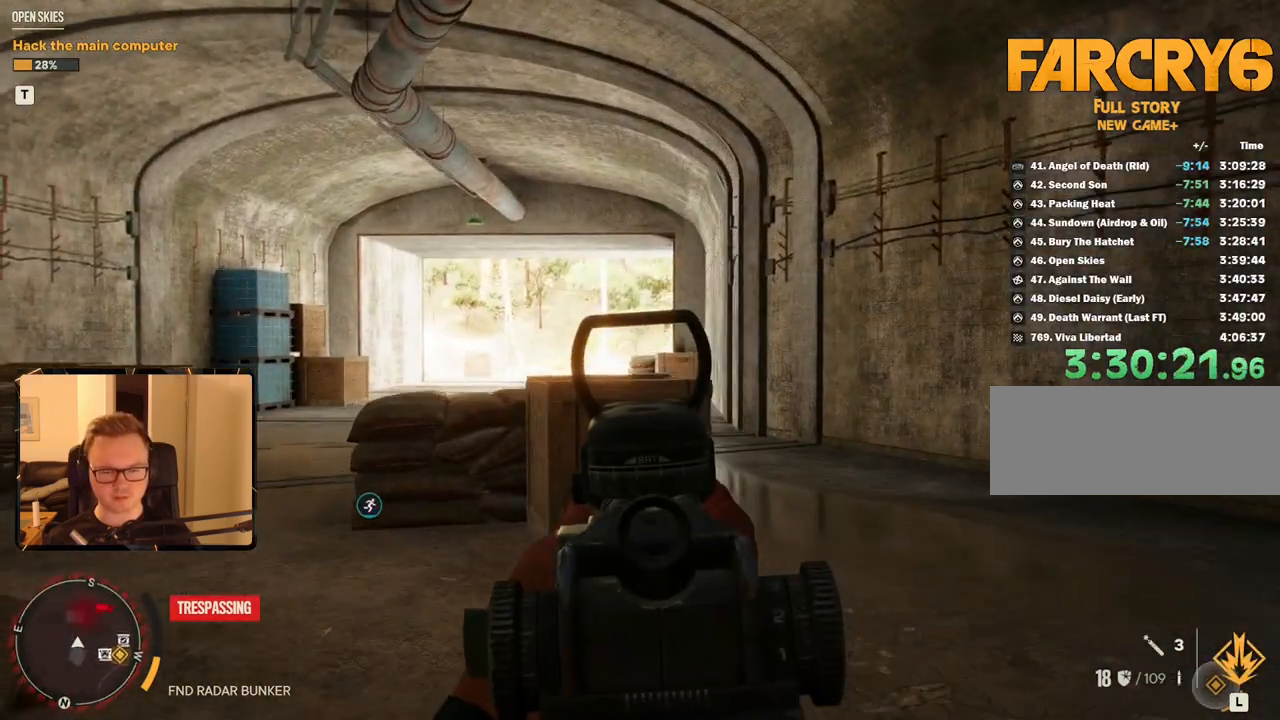
{"keys": ["shift", "w"], "mouse": [], "events": [[284, "a", "up"], [284, "mouse_right", "up"], [467, "shift", "down"]]}
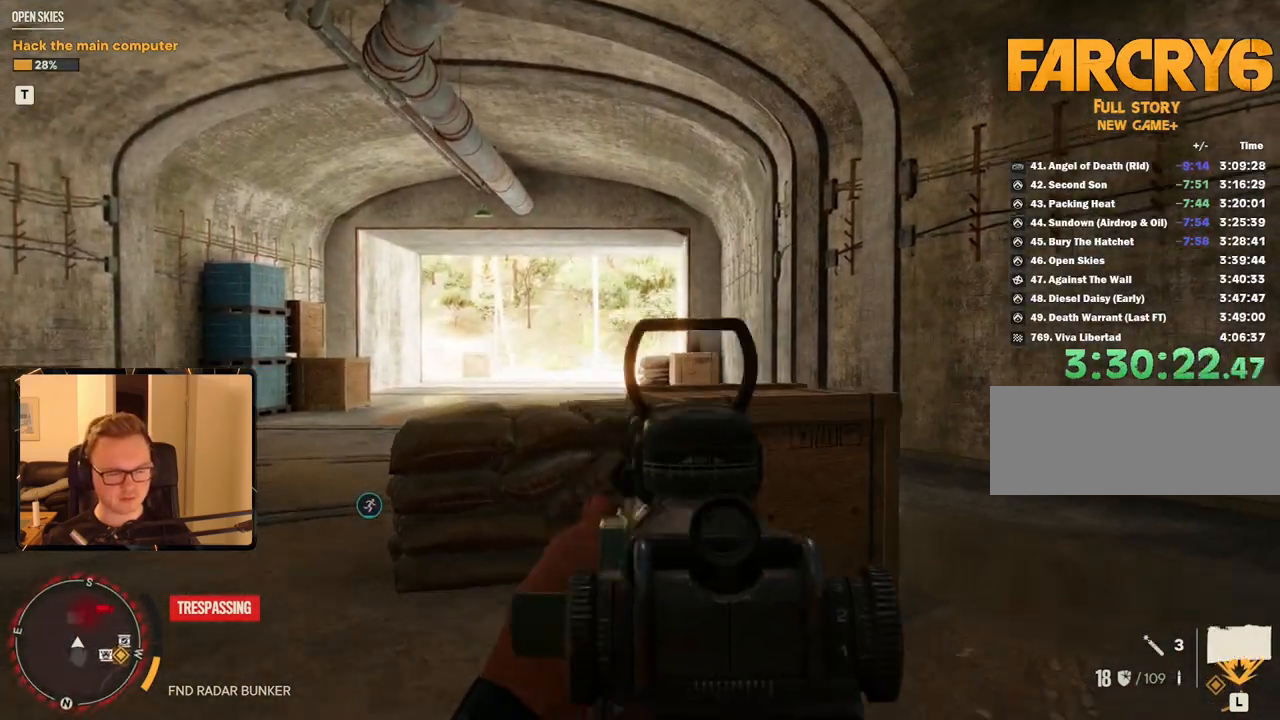
{"keys": ["a", "shift", "w"], "mouse": [], "events": [[17, "a", "down"]]}
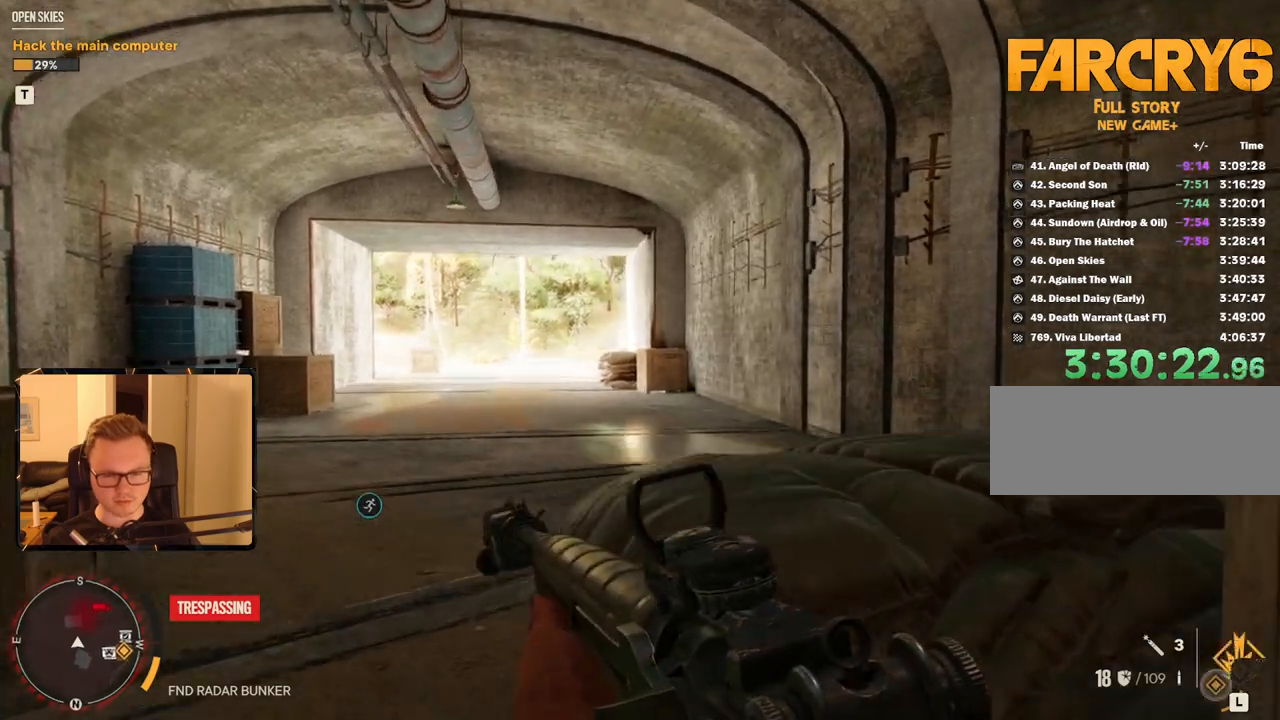
{"keys": ["a", "shift", "w"], "mouse": [], "events": [[34, "a", "up"], [250, "a", "down"]]}
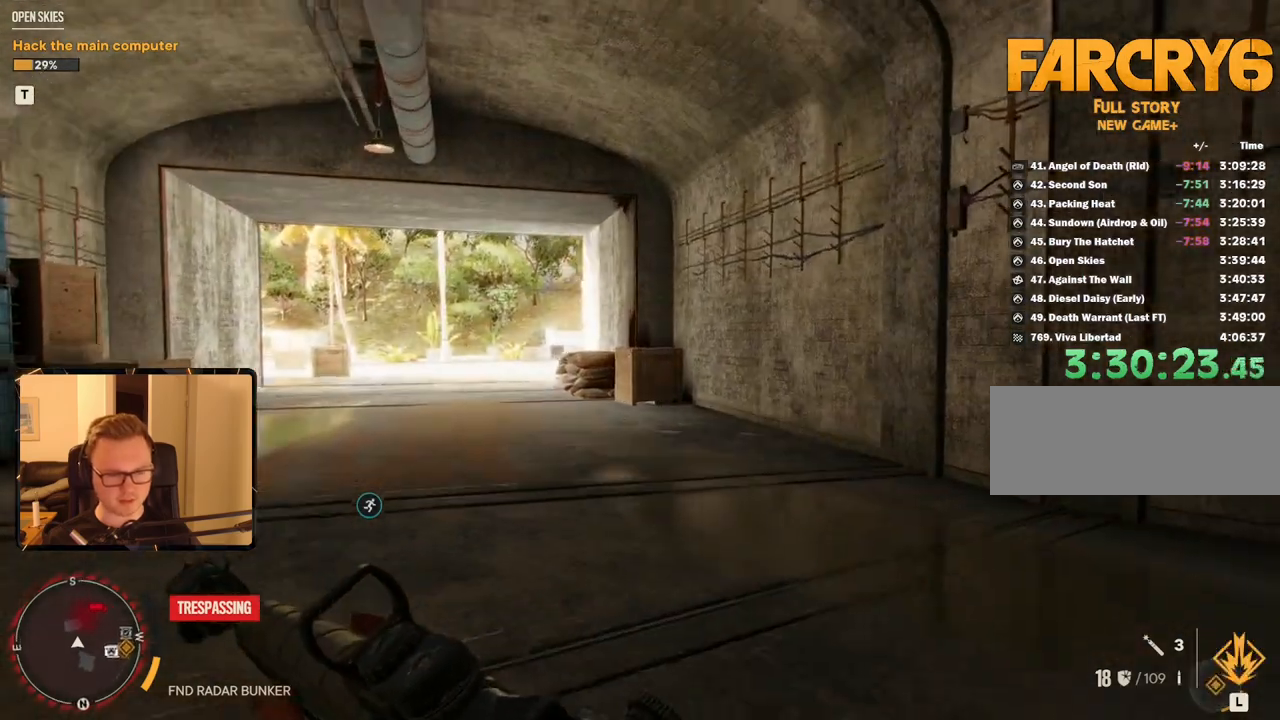
{"keys": [], "mouse": [], "events": [[184, "a", "up"], [217, "shift", "up"], [267, "w", "up"]]}
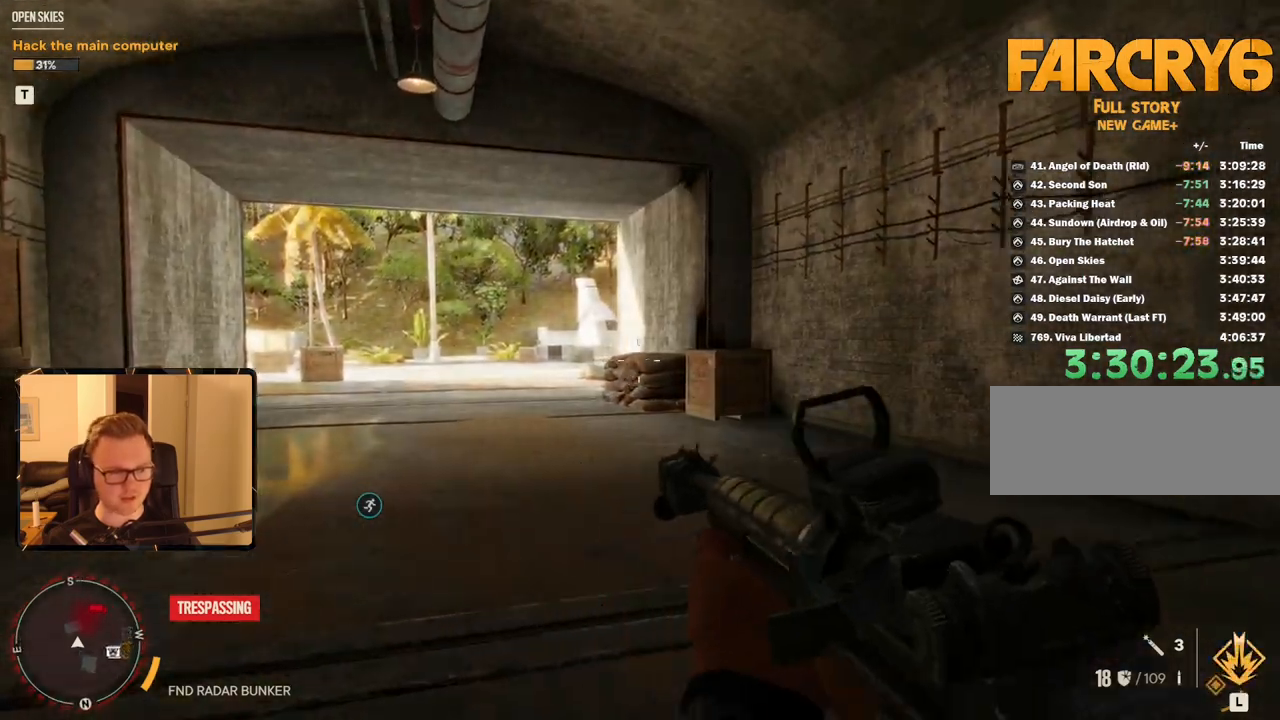
{"keys": ["d", "w"], "mouse": [], "events": [[50, "r", "down"], [150, "r", "up"], [284, "d", "down"], [334, "w", "down"]]}
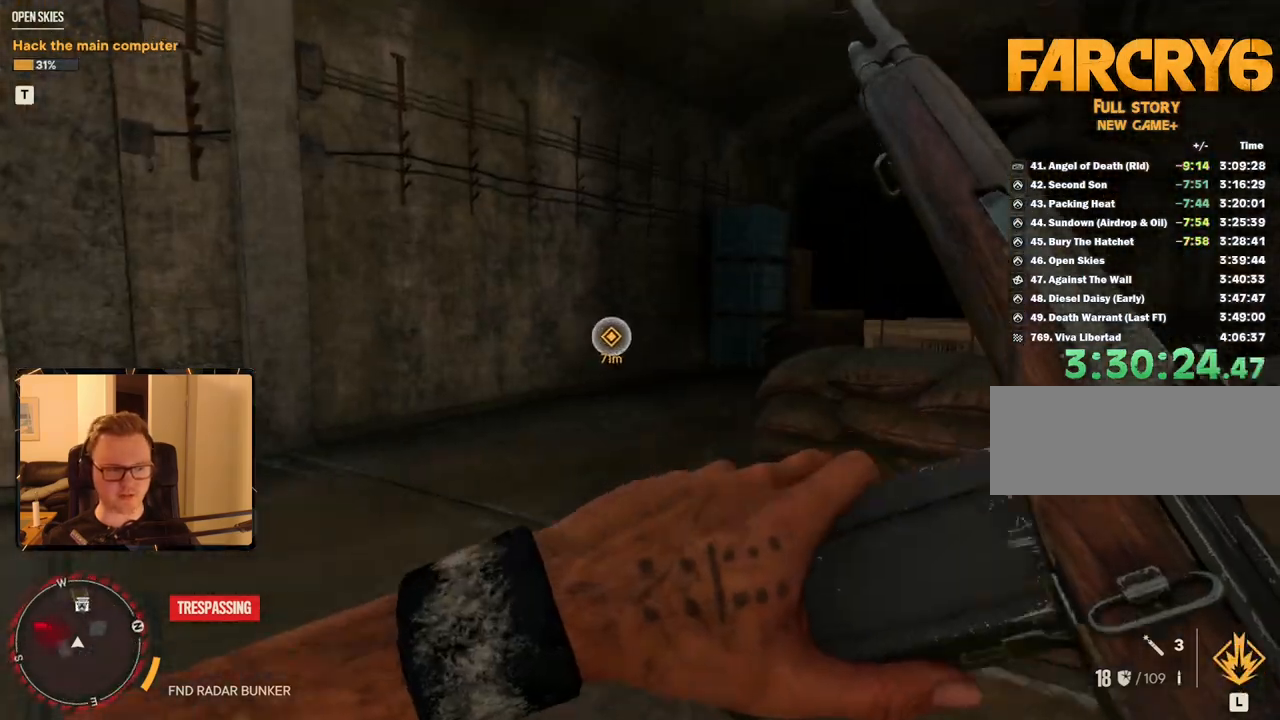
{"keys": ["w"], "mouse": [], "events": [[334, "d", "up"]]}
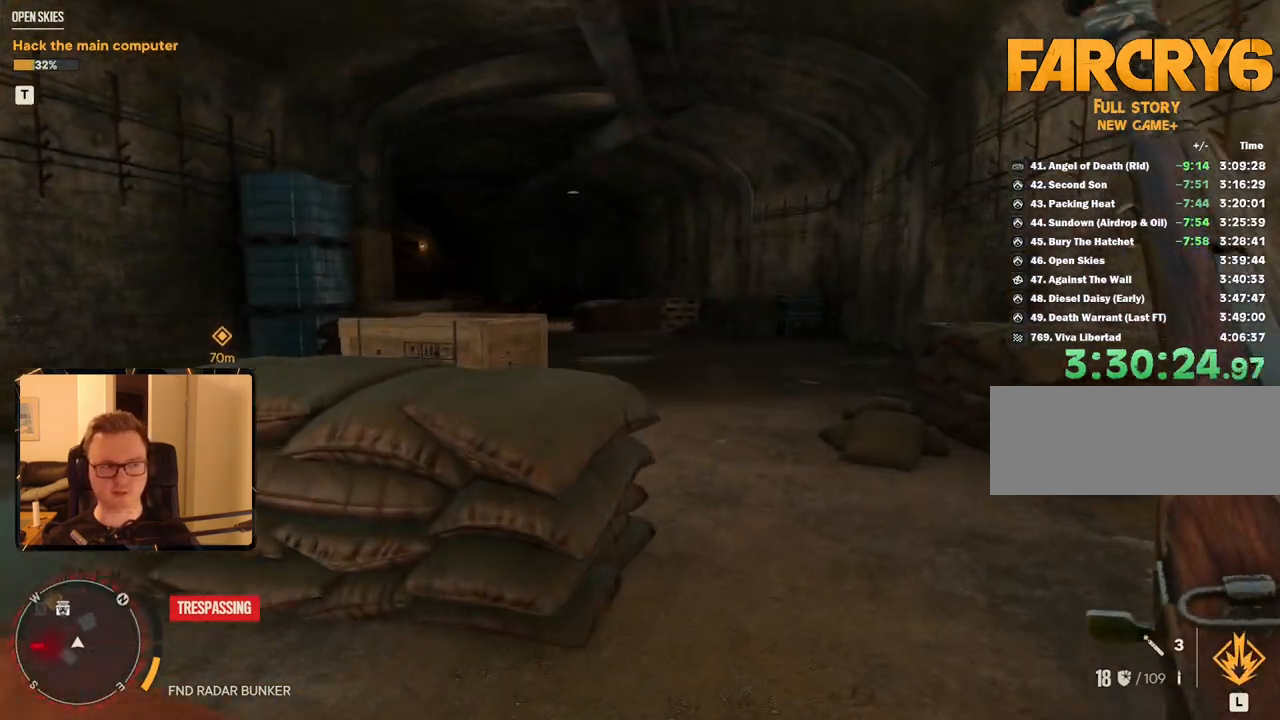
{"keys": ["w"], "mouse": [], "events": [[117, "d", "down"], [300, "d", "up"]]}
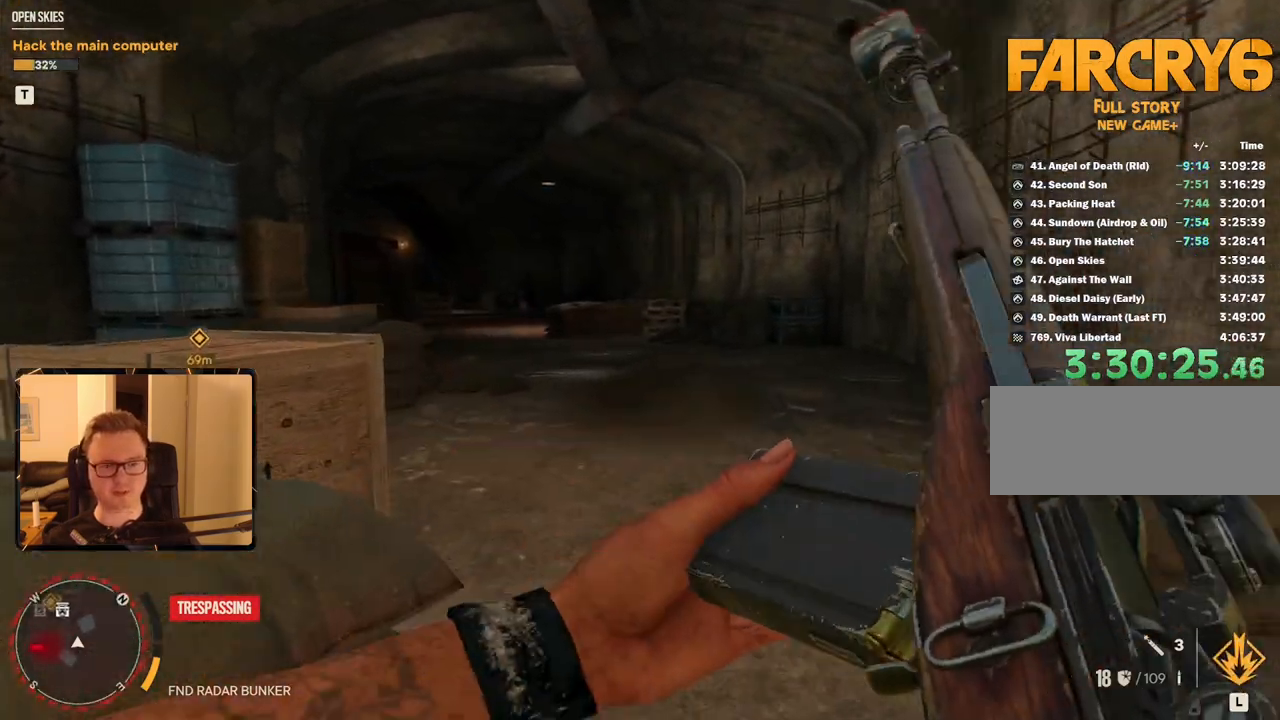
{"keys": ["shift", "w"], "mouse": ["mb5"], "events": [[167, "shift", "down"], [400, "mouse_mb5", "down"]]}